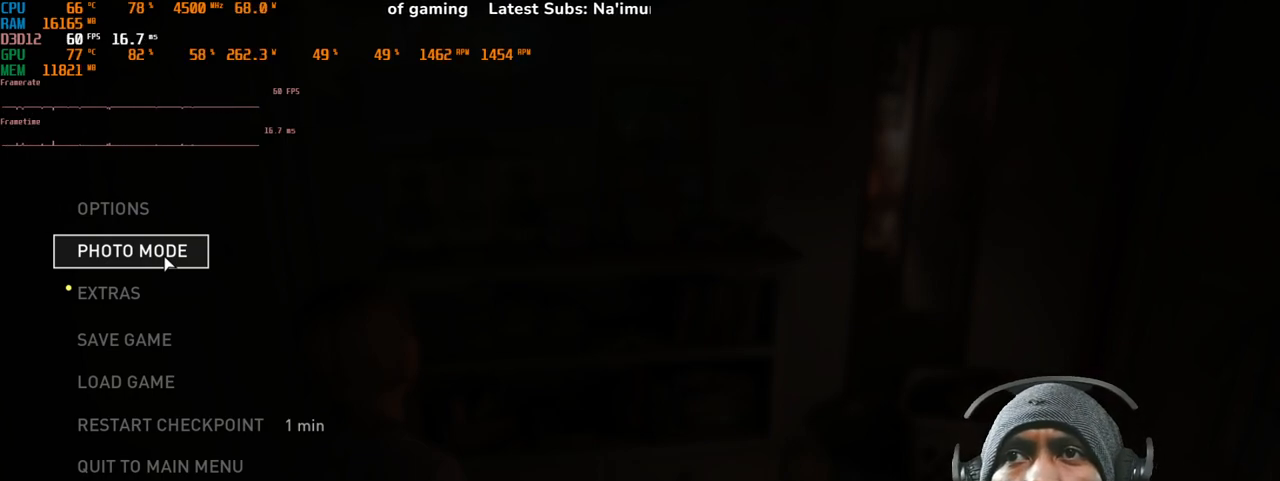
Gameplay with keyboard and mouse; each line is a JSON object with the keys and mouse buttons held at the frame after it. "events" lists presses ("down") and releases ("up") of "1", "2", "3", "4", "5", "a", "alt", "b", "c", "ctrl", "d", "e", "f", "g", "q", "r", "s", "shift", "space", "t", "tab", "v", "w", "x", "z", "mouse_left", "mouse_wheel", "mouse_right", "mouse_mb4" and "mouse_mb5" between this image and that frame as [ms after this image, input, new state], when the widget could be followed in between. "mouse_left", "mouse_wheel", "mouse_right", "mouse_mb4", "mouse_mb5" = the "left", "wheel", "right", "mb4", "mb5" buttons of the "mouse" list. No other keys are recorded. "wheel" means that the mouse wheel is clicked or scrolled. Mouse movement is not recorded.
{"keys": [], "mouse": [], "events": [[200, "mouse_left", "down"], [350, "mouse_left", "up"]]}
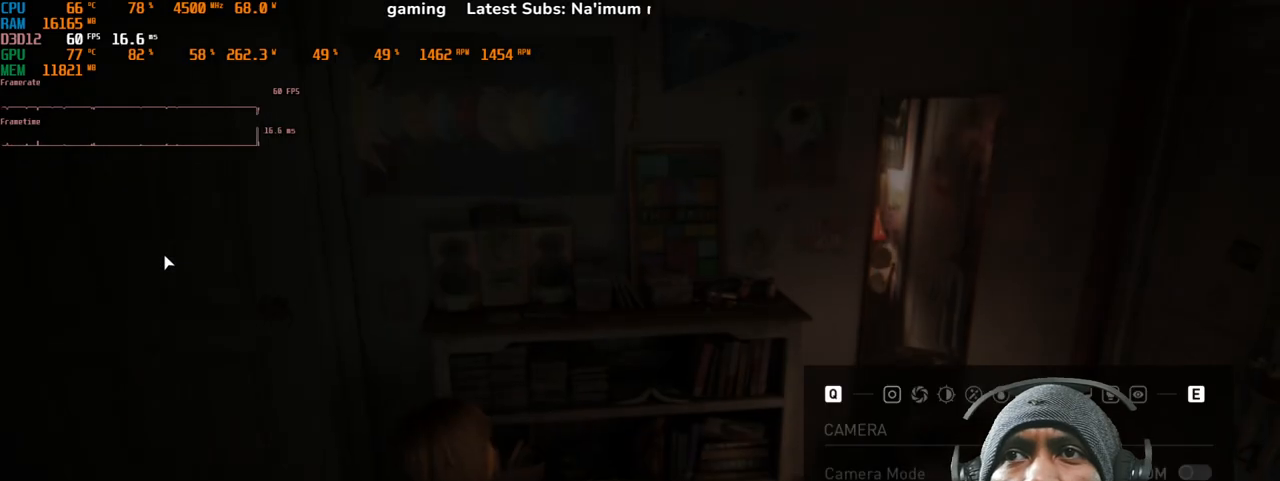
{"keys": [], "mouse": [], "events": []}
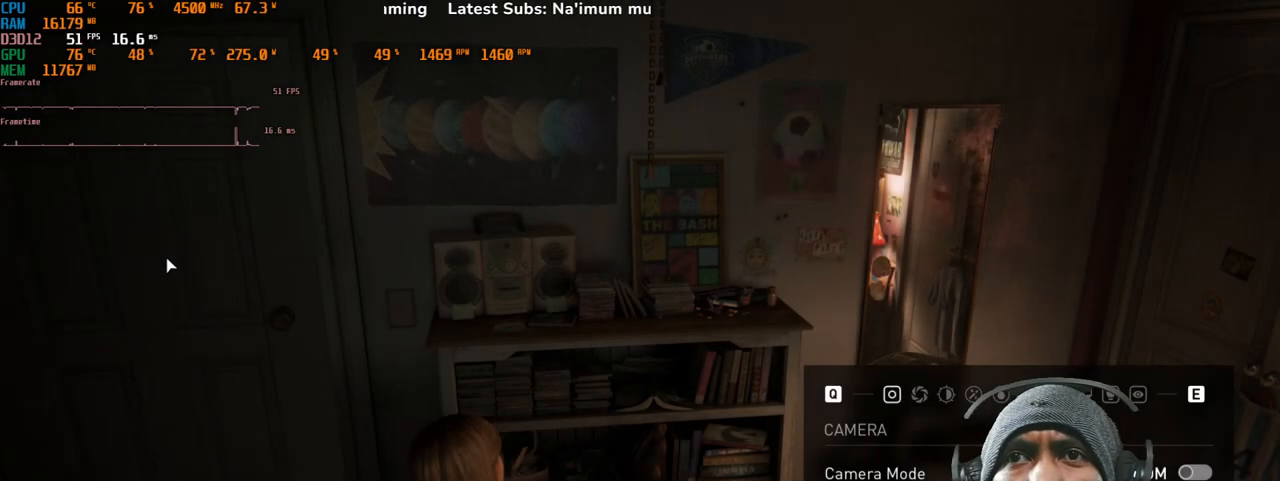
{"keys": [], "mouse": [], "events": []}
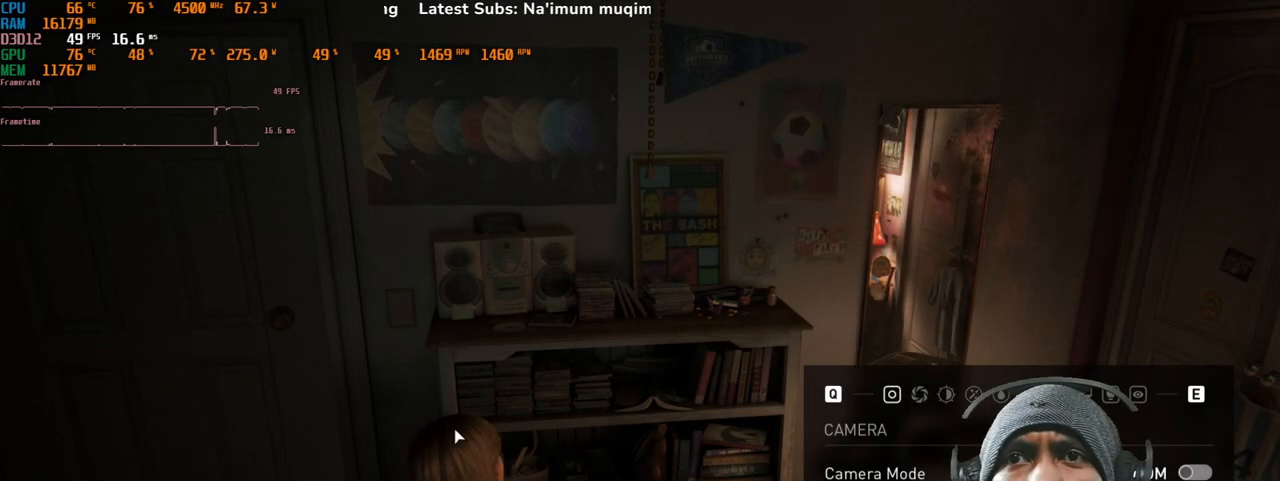
{"keys": [], "mouse": ["left"], "events": [[450, "mouse_left", "down"]]}
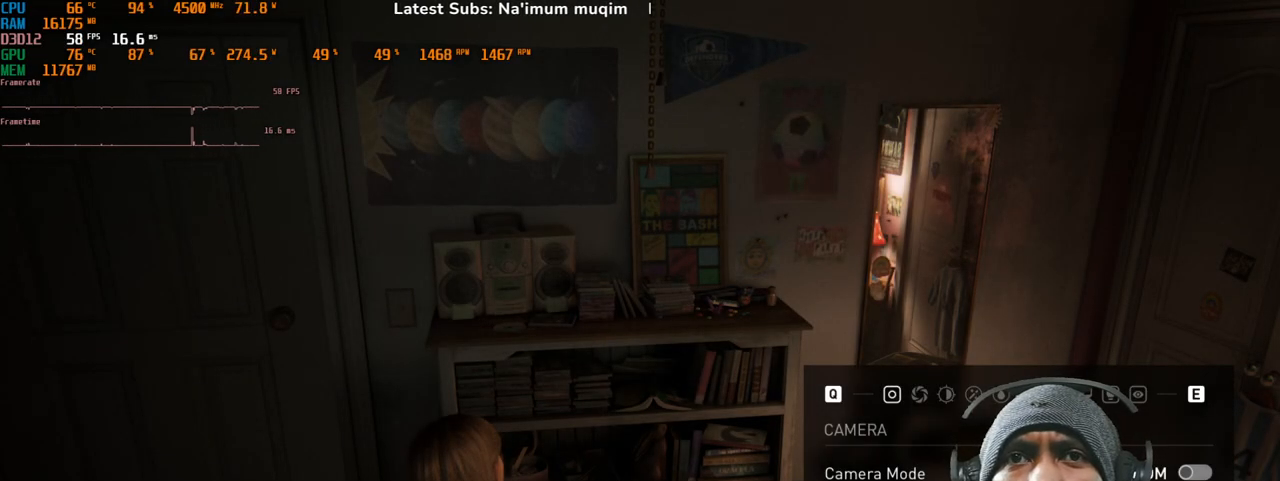
{"keys": [], "mouse": ["left"], "events": []}
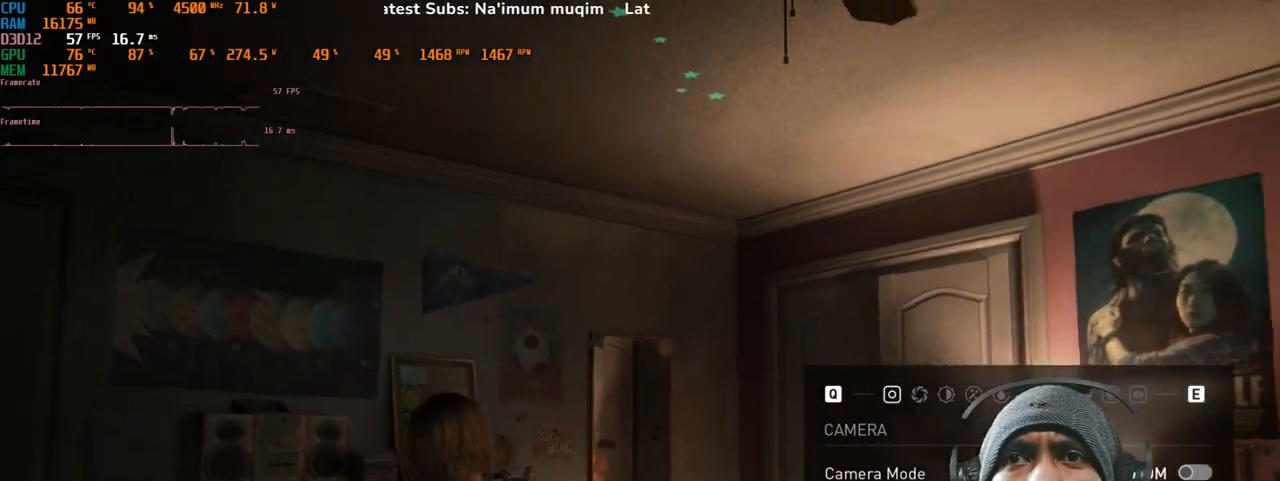
{"keys": [], "mouse": ["left"], "events": []}
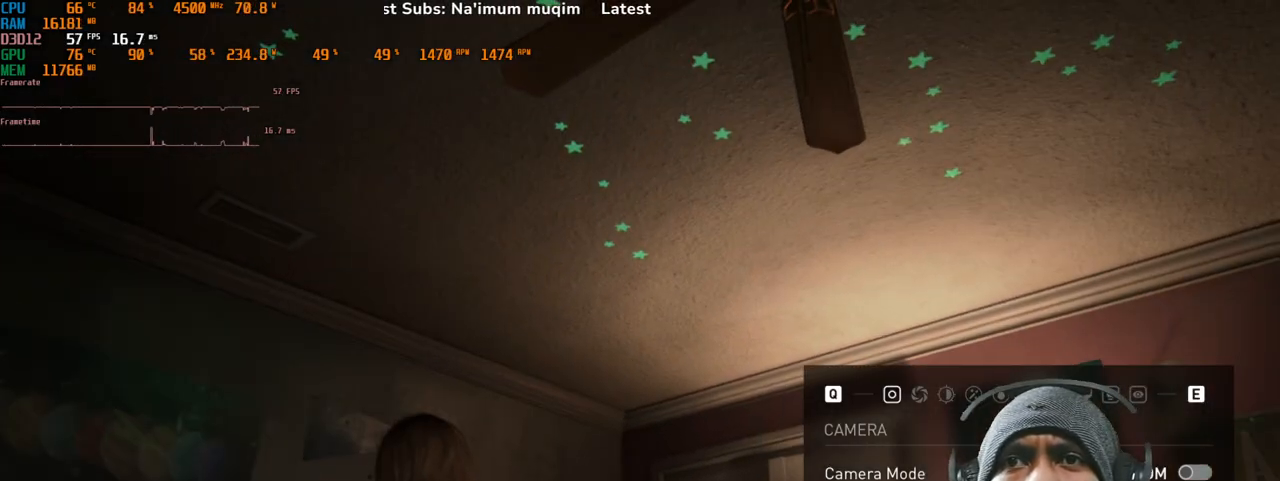
{"keys": [], "mouse": ["left"], "events": []}
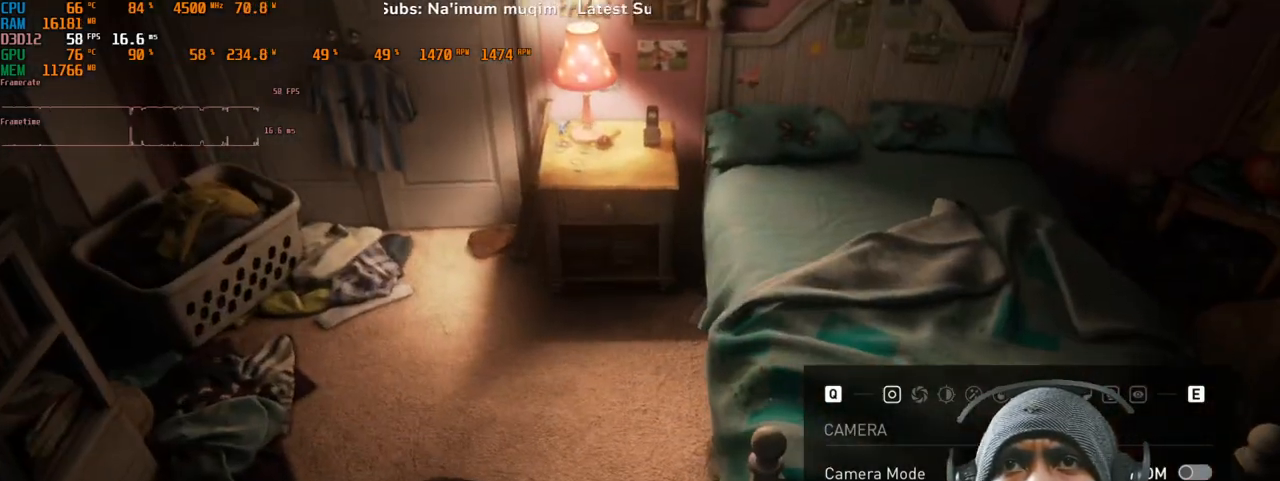
{"keys": [], "mouse": ["left"], "events": []}
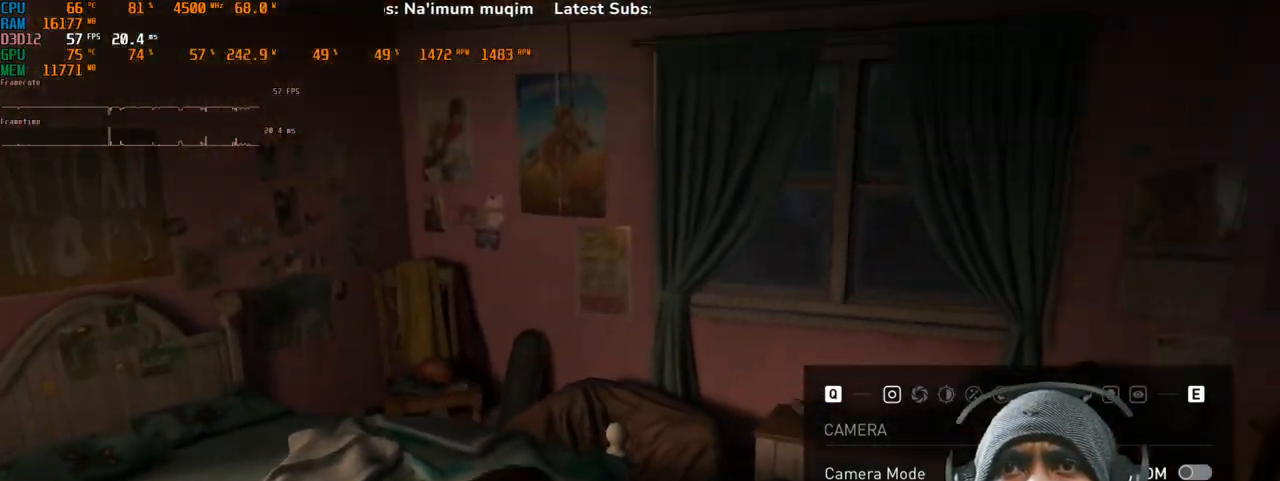
{"keys": [], "mouse": ["left"], "events": []}
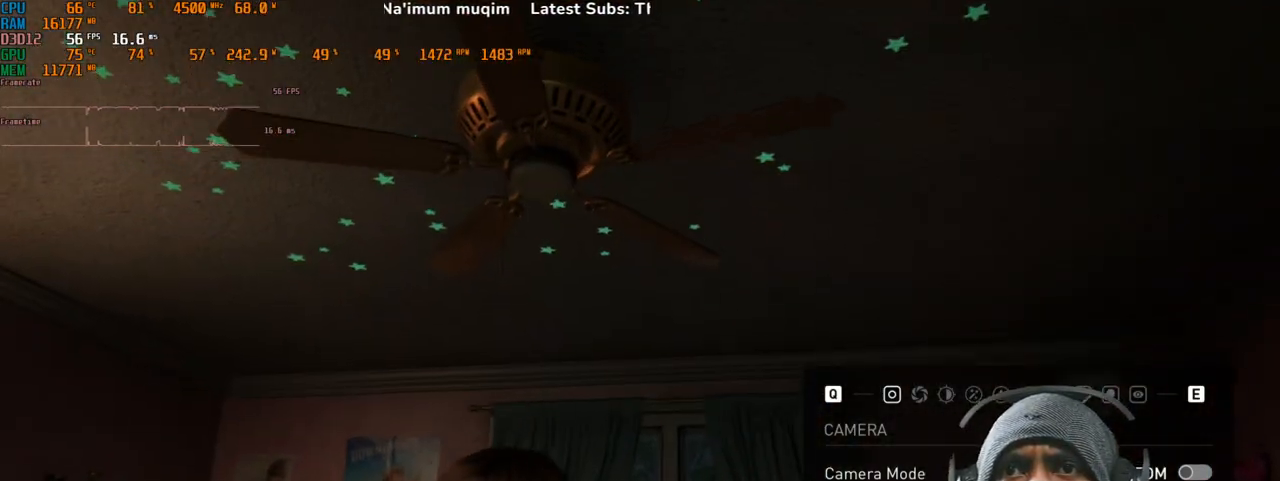
{"keys": [], "mouse": ["left"], "events": []}
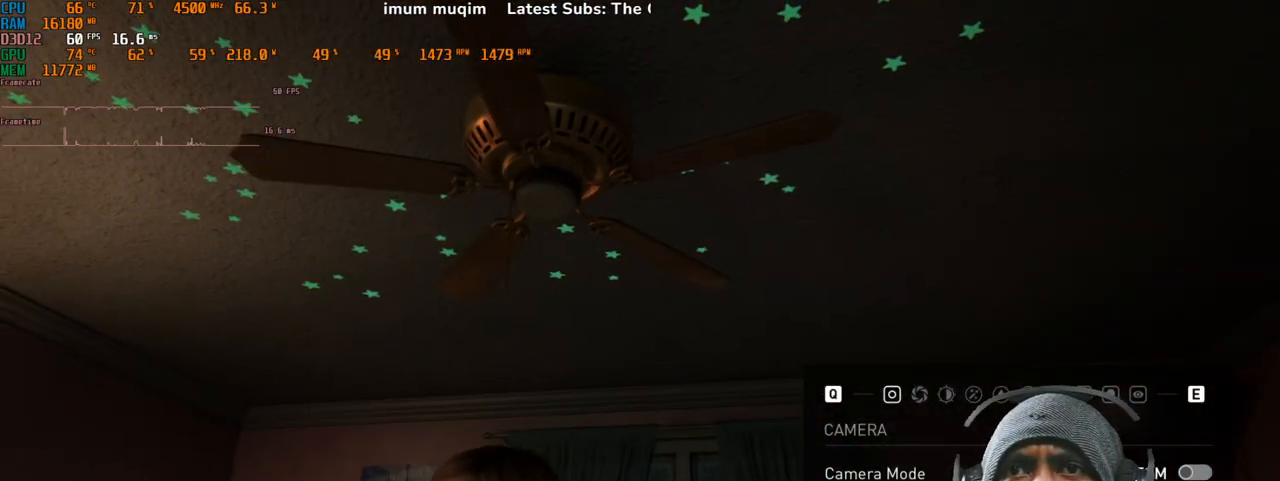
{"keys": [], "mouse": ["left"], "events": []}
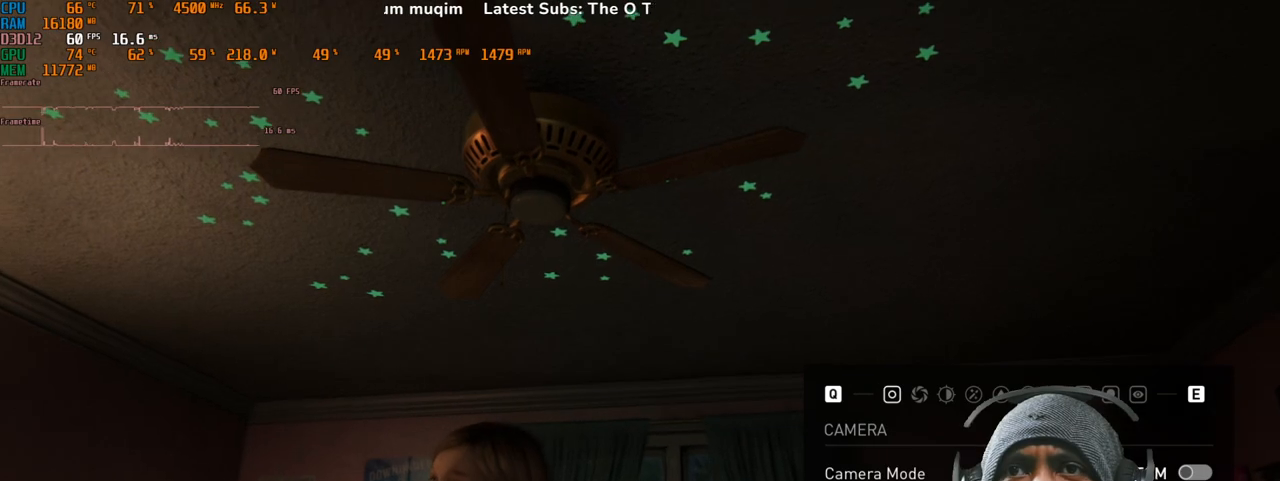
{"keys": [], "mouse": ["left"], "events": []}
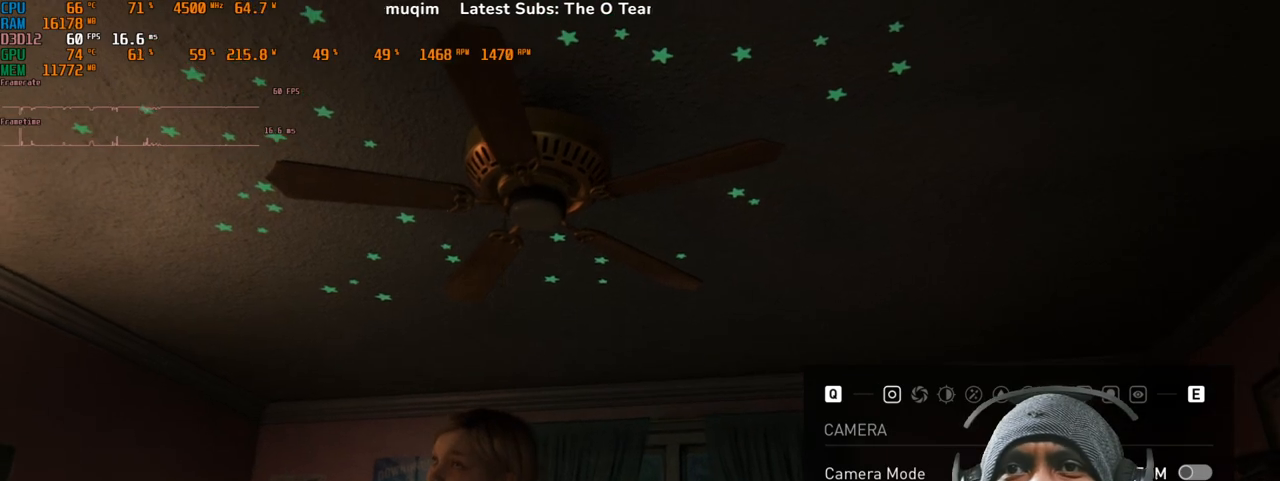
{"keys": [], "mouse": ["left"], "events": []}
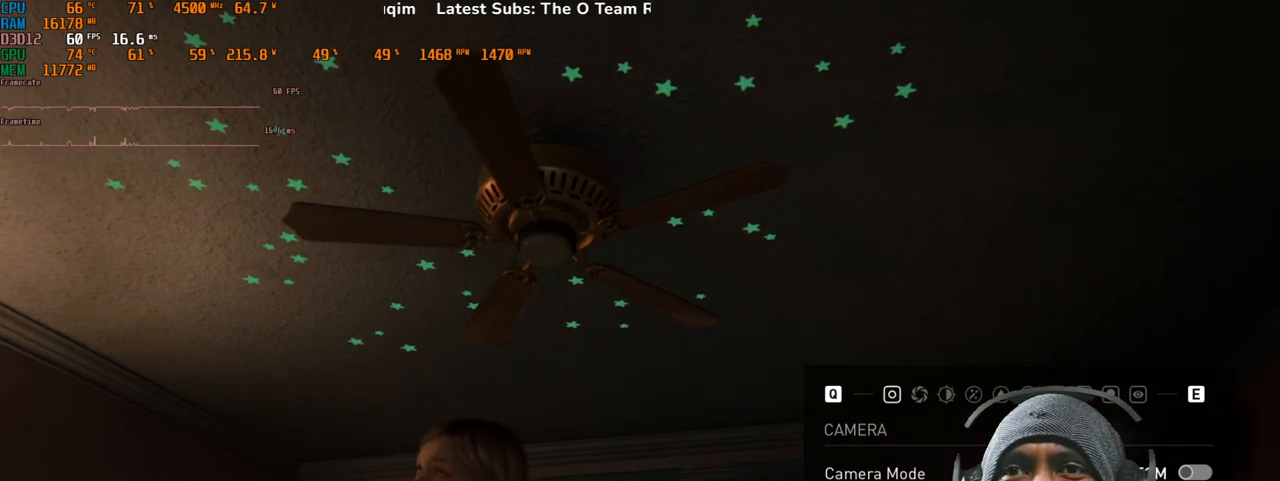
{"keys": [], "mouse": ["left"], "events": []}
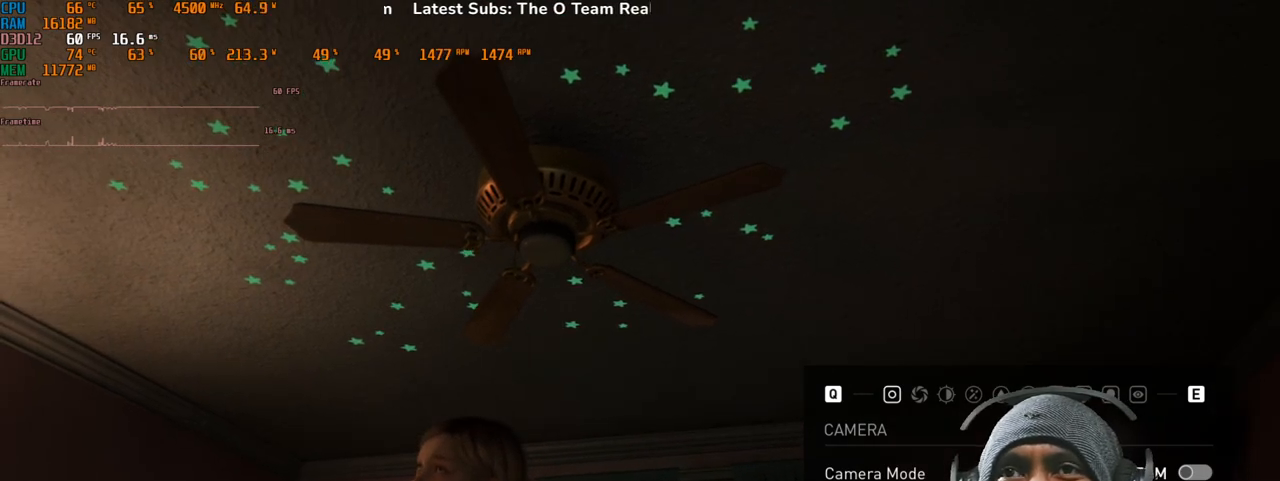
{"keys": [], "mouse": ["left"], "events": []}
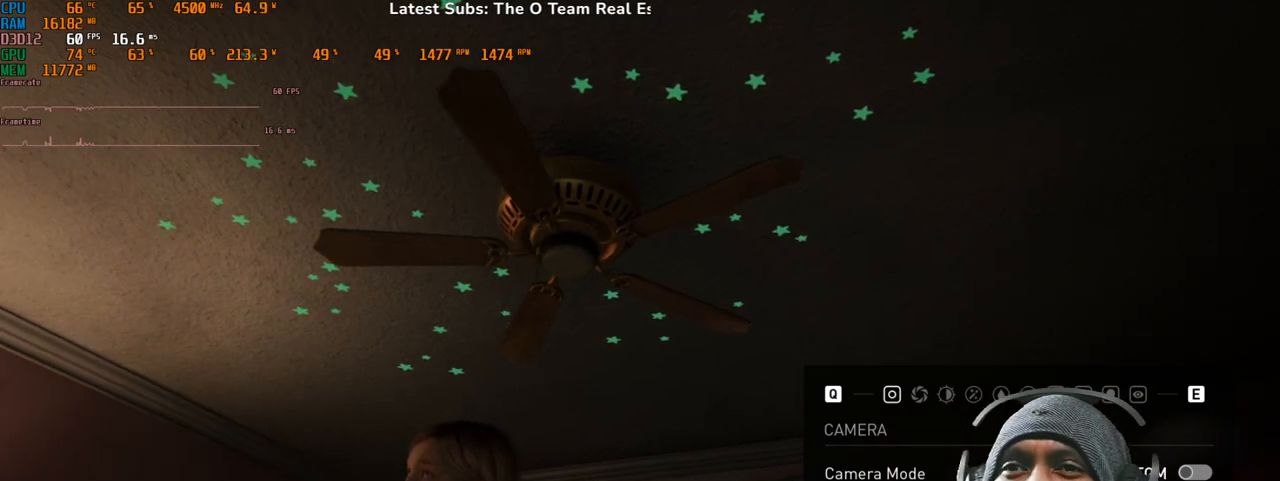
{"keys": [], "mouse": ["left"], "events": []}
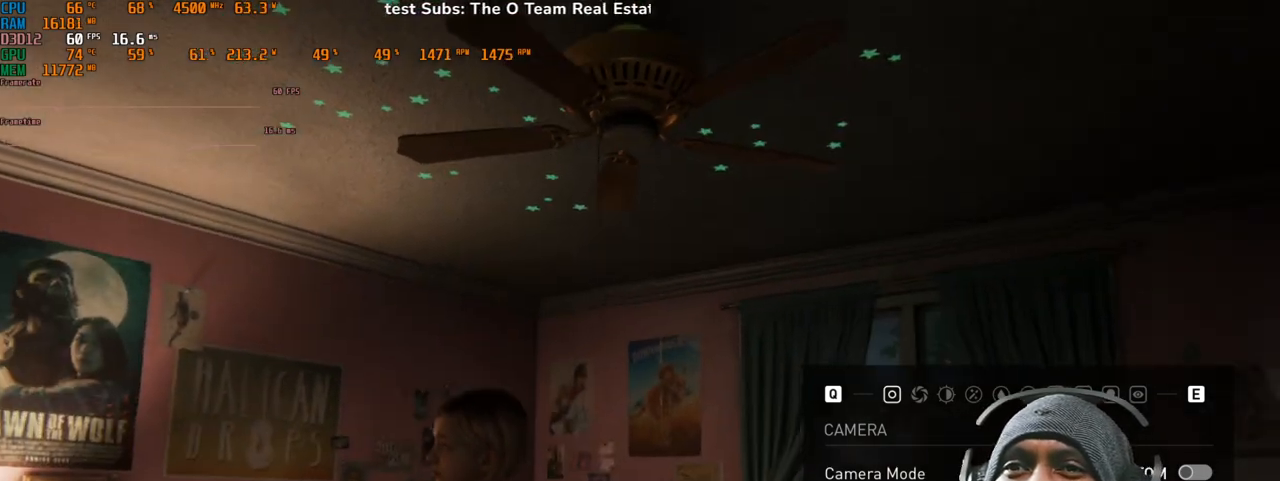
{"keys": [], "mouse": ["left"], "events": []}
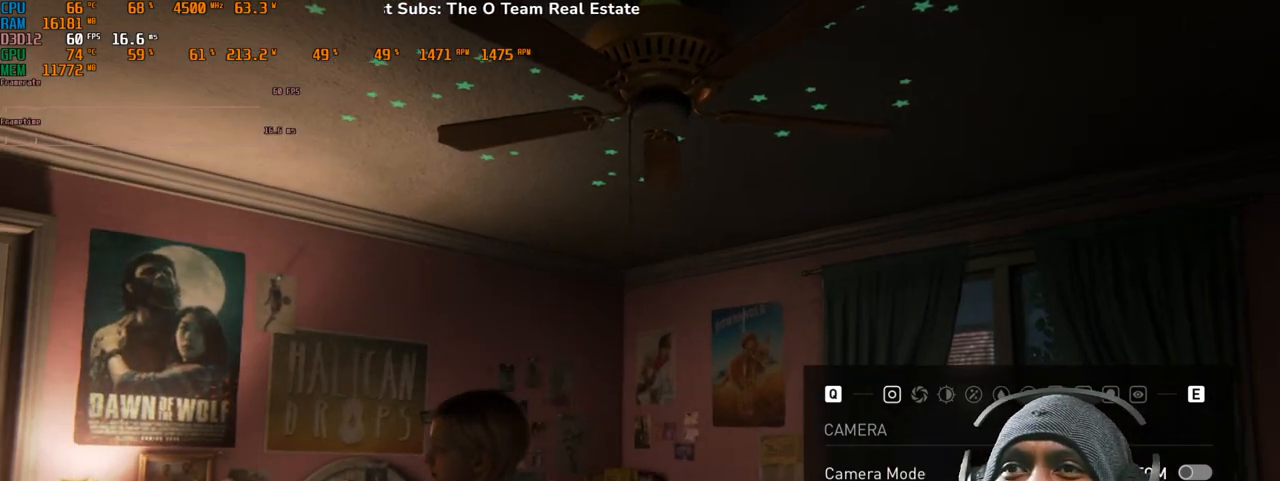
{"keys": [], "mouse": ["left"], "events": []}
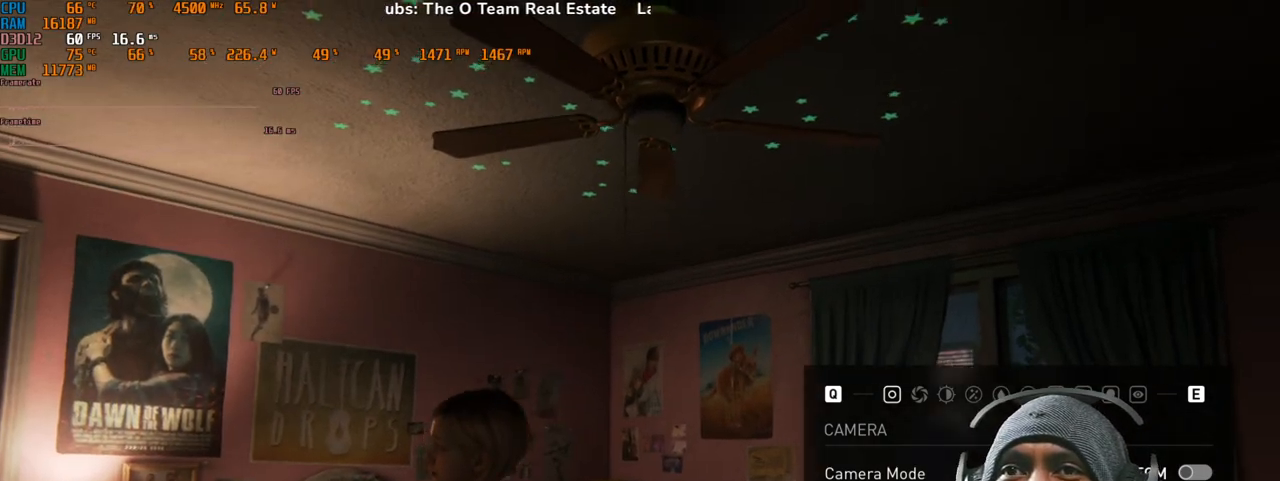
{"keys": [], "mouse": ["left"], "events": []}
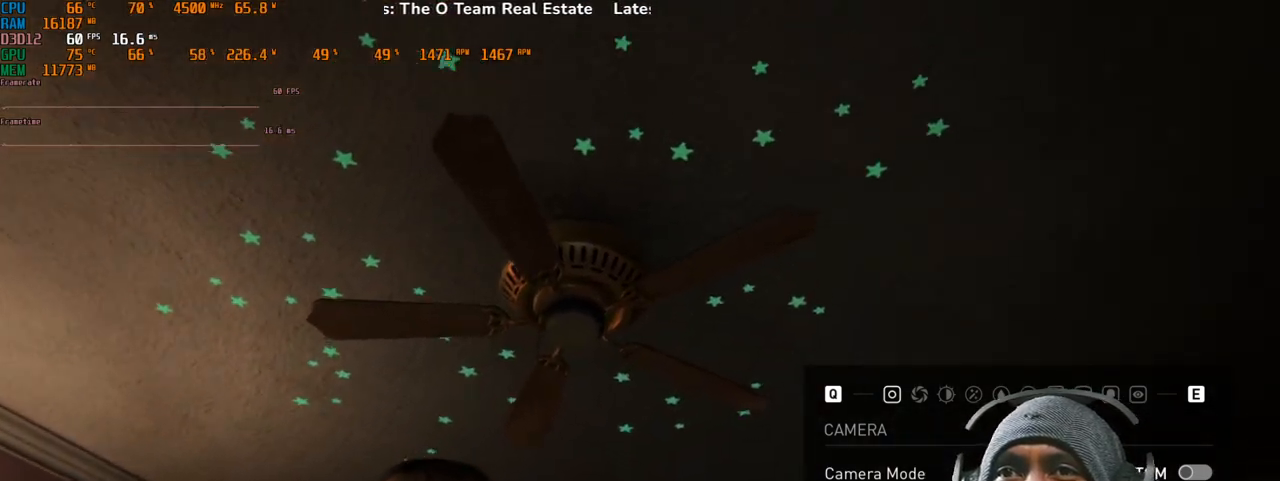
{"keys": [], "mouse": ["left"], "events": []}
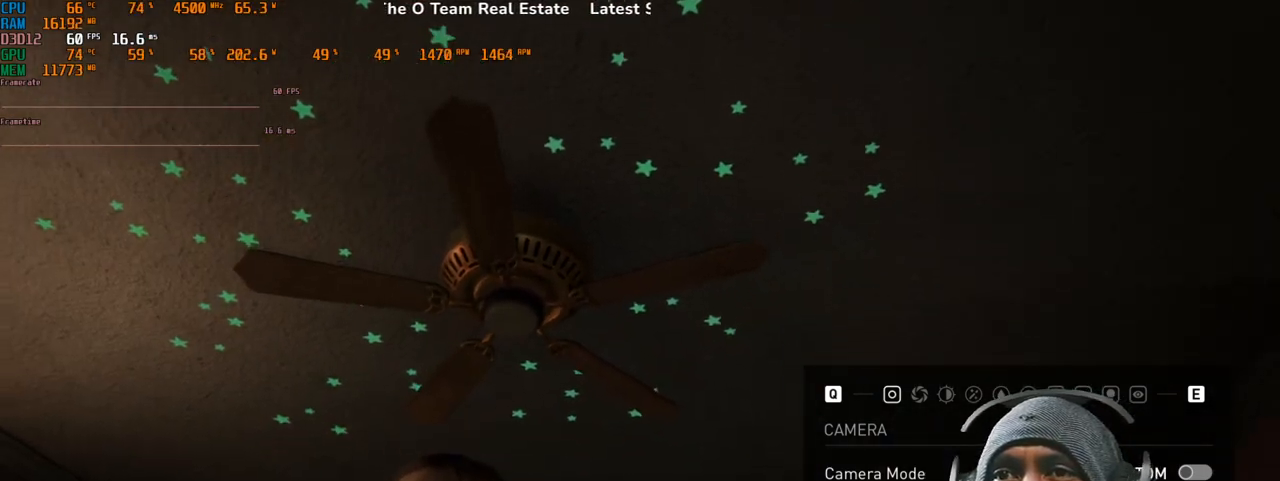
{"keys": [], "mouse": ["left"], "events": []}
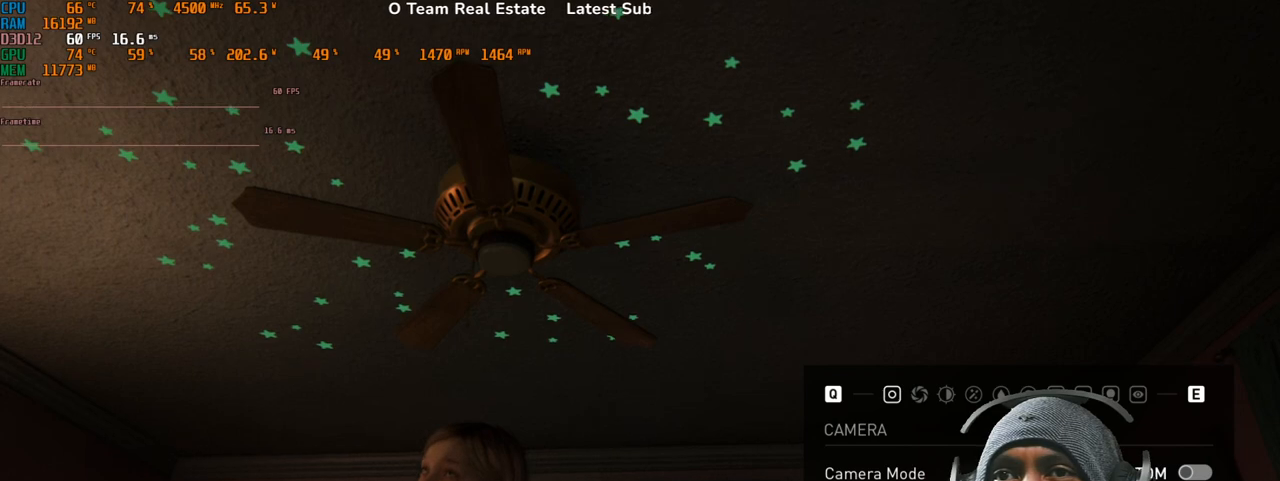
{"keys": [], "mouse": ["left"], "events": []}
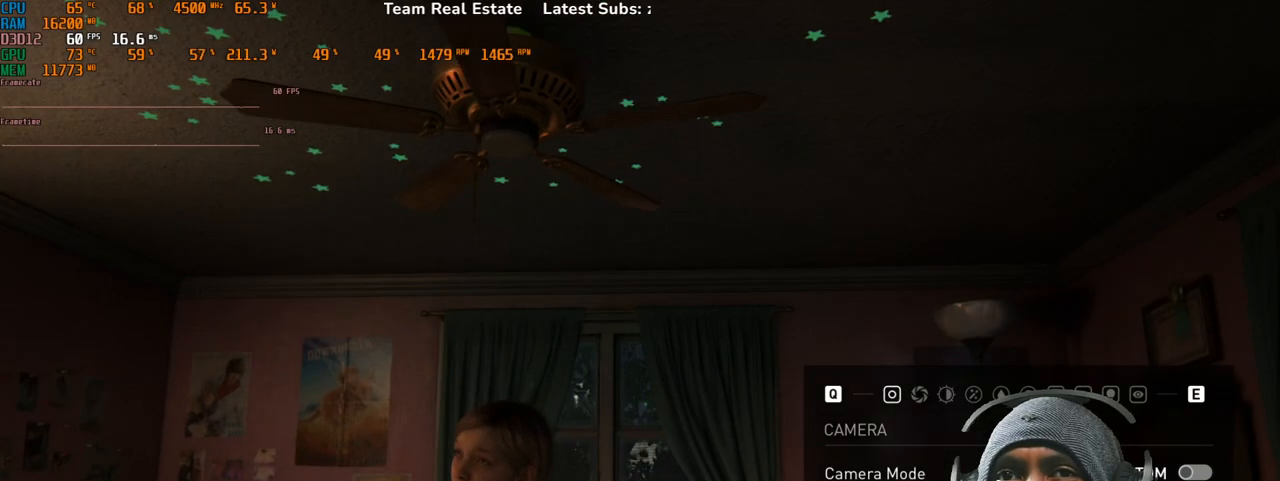
{"keys": [], "mouse": ["left"], "events": []}
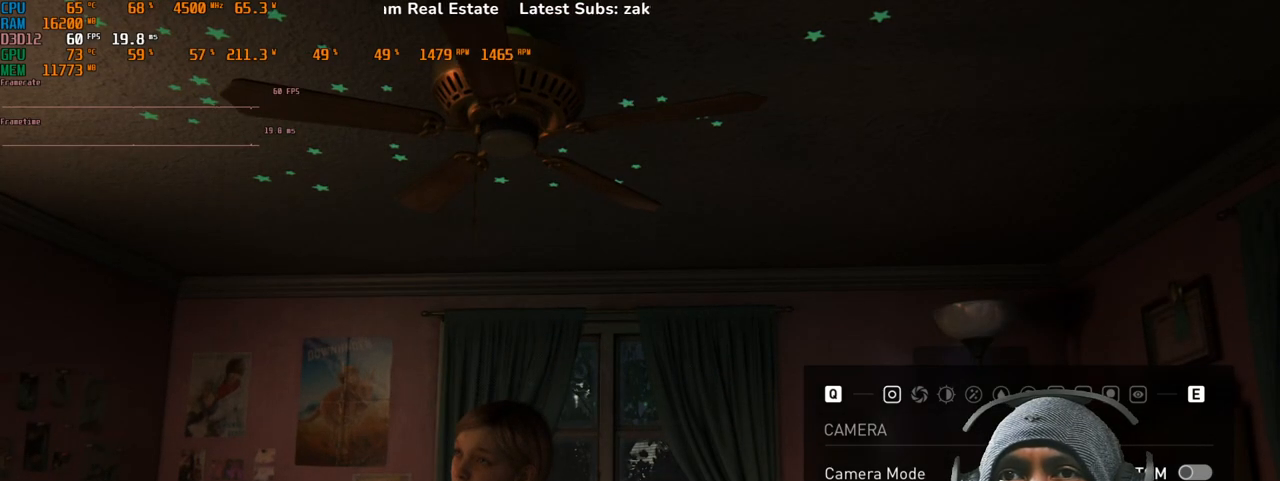
{"keys": [], "mouse": [], "events": [[450, "mouse_left", "up"]]}
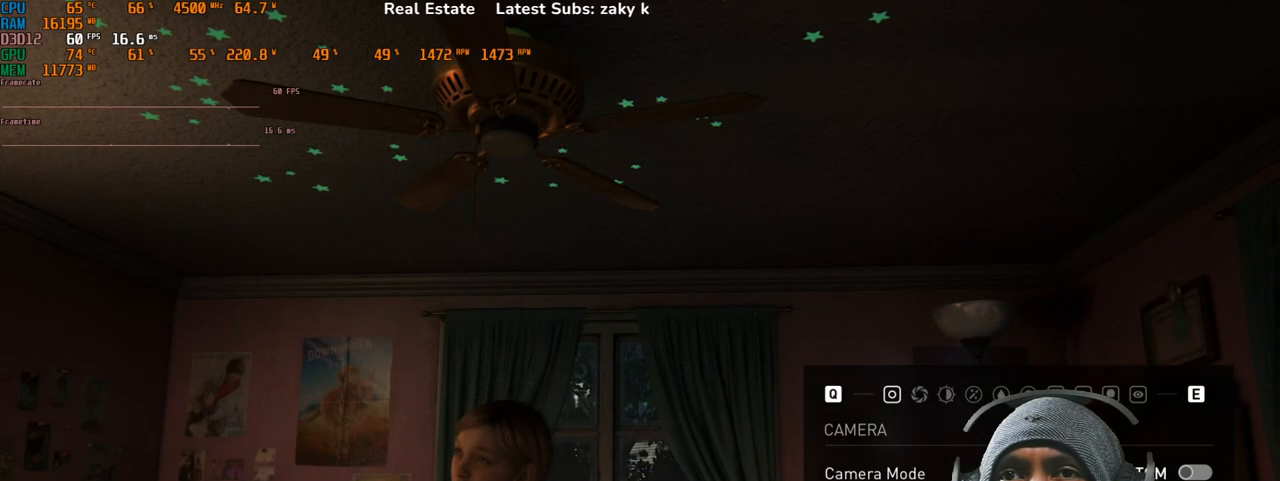
{"keys": [], "mouse": [], "events": []}
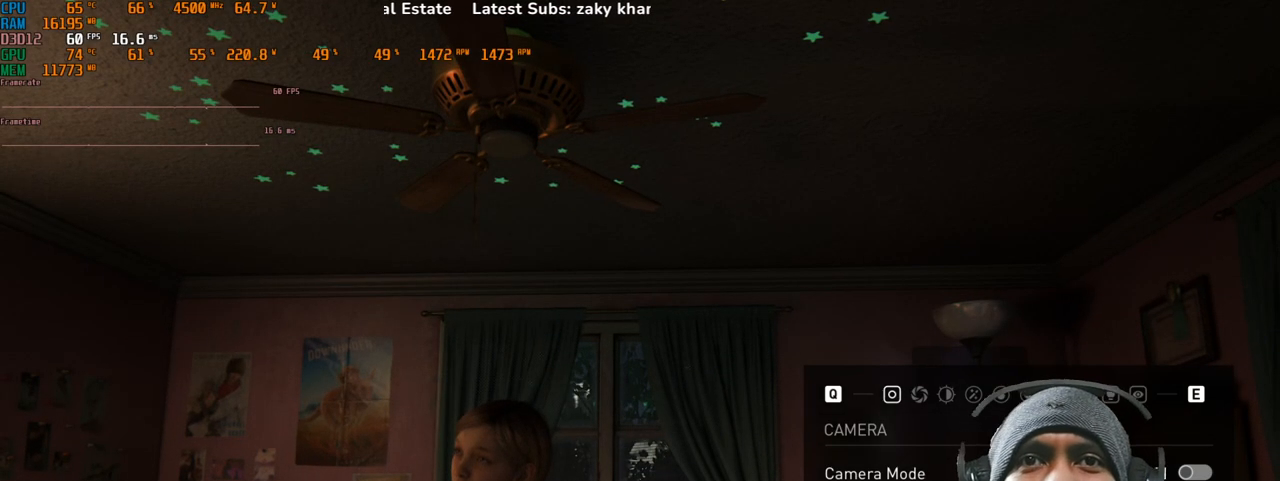
{"keys": [], "mouse": [], "events": []}
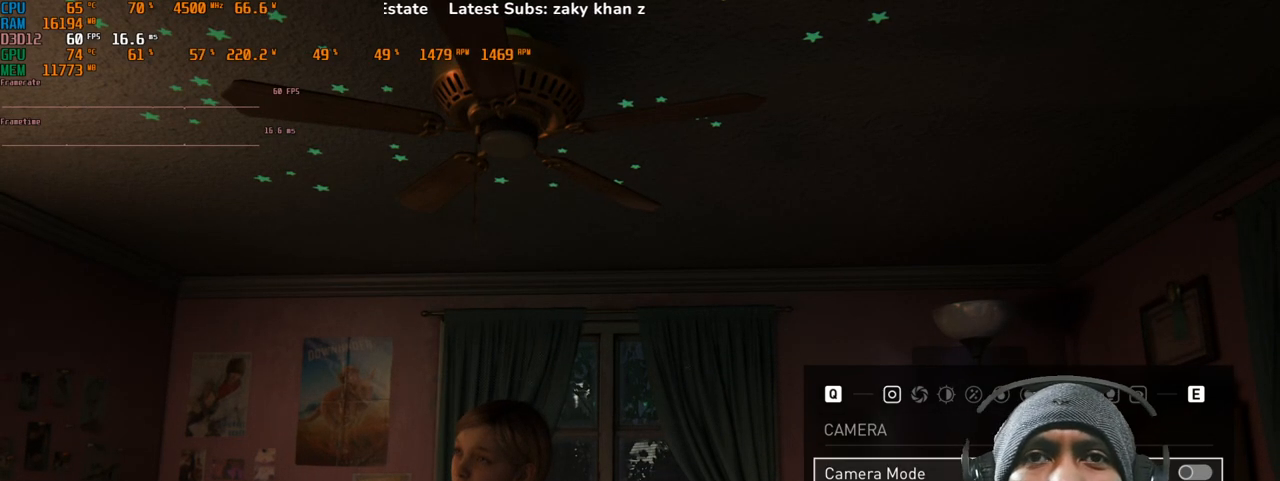
{"keys": [], "mouse": [], "events": []}
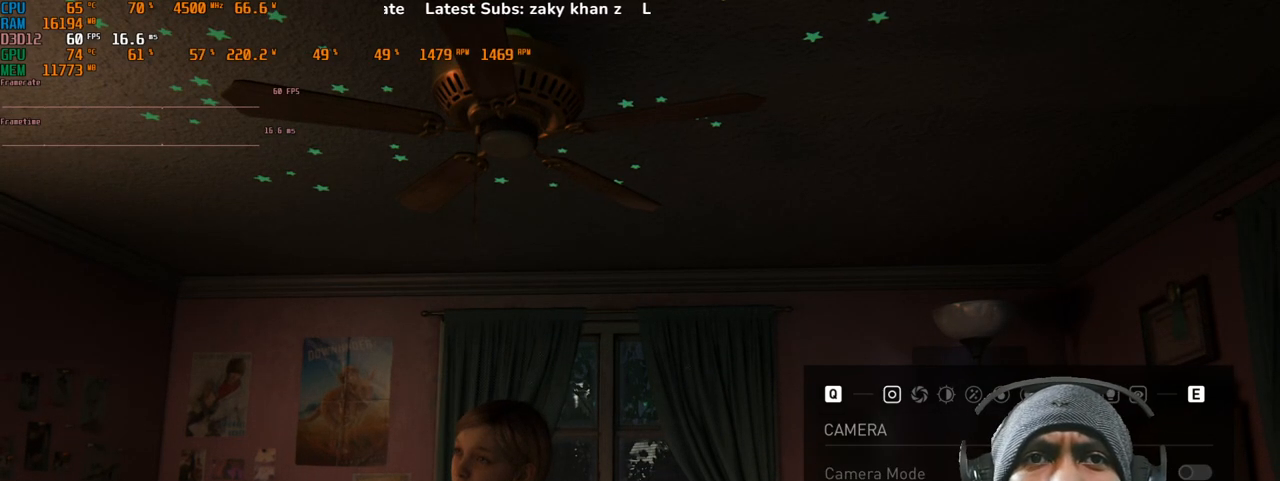
{"keys": [], "mouse": [], "events": []}
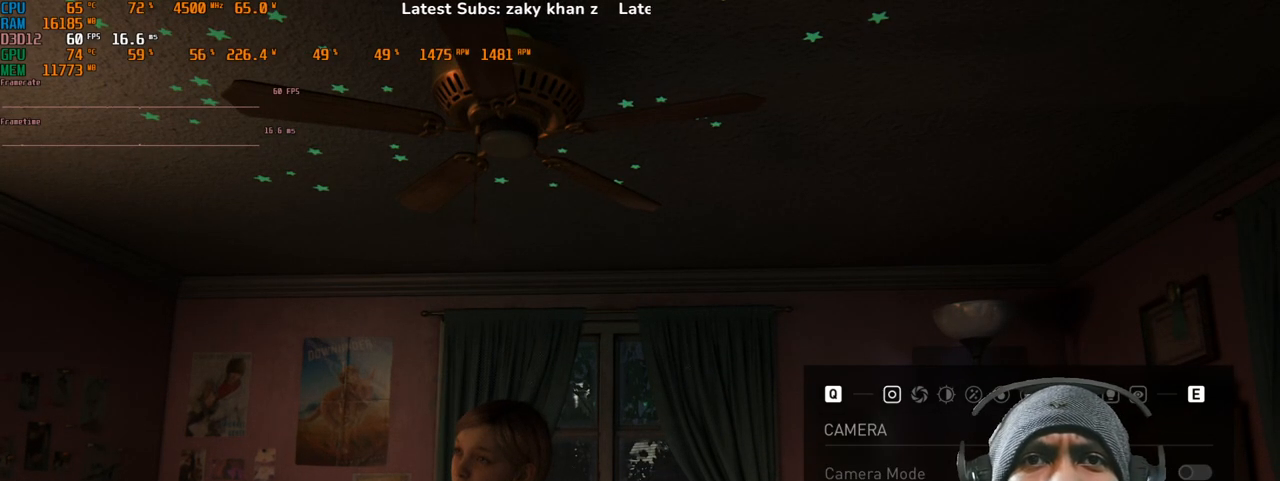
{"keys": [], "mouse": [], "events": []}
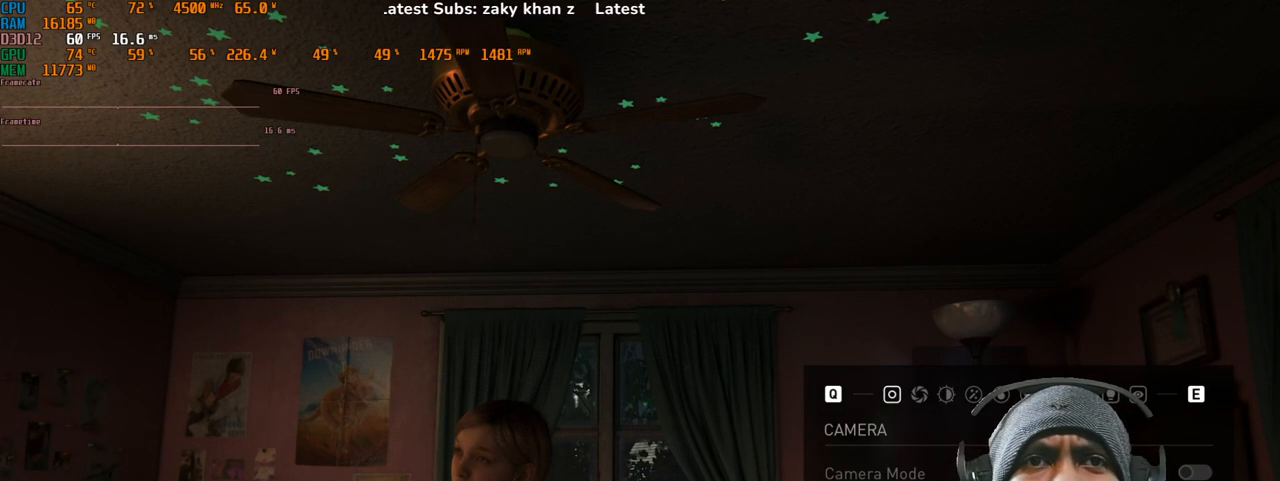
{"keys": [], "mouse": [], "events": []}
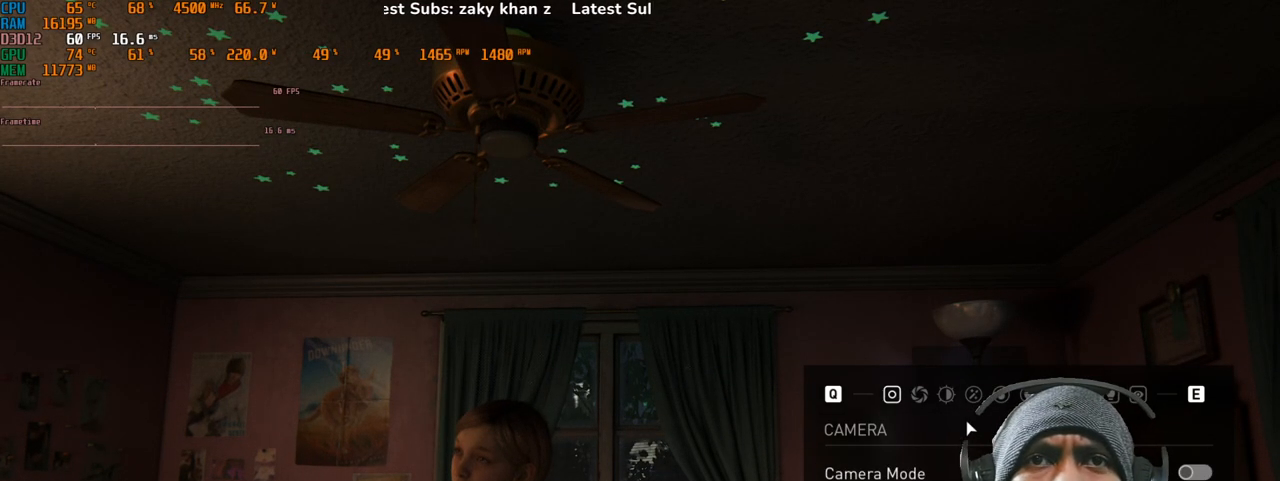
{"keys": [], "mouse": [], "events": []}